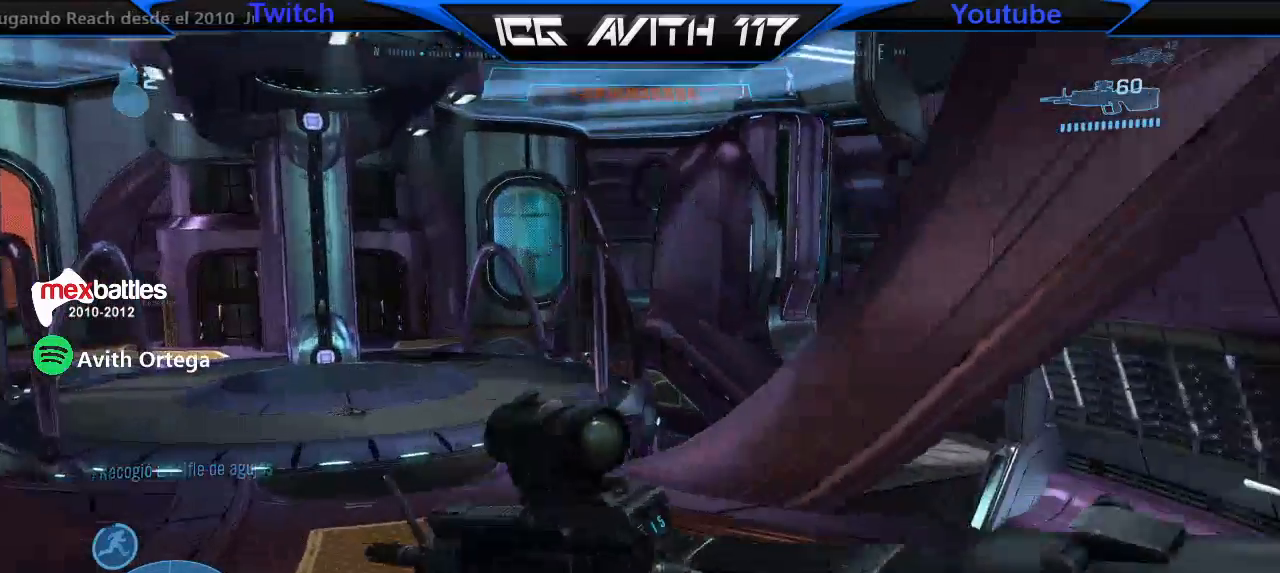
Gameplay with a controller (Xbox layout); each line is a JSON object with the inputs held at the frame after it. "events" lists button and stick changes between this image and that frame as [ms after this image, input, new state], when the widget could be followed in between.
{"buttons": [], "left_stick": "up-left", "right_stick": "down-left", "events": [[433, "right_stick", "down-left"]]}
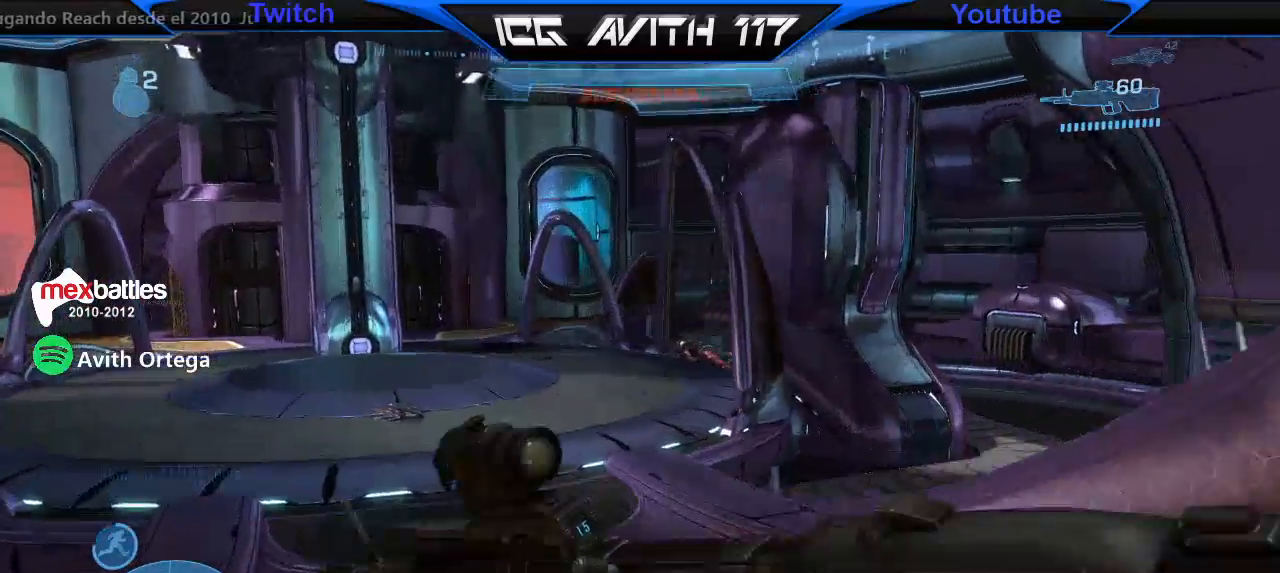
{"buttons": [], "left_stick": "up-left", "right_stick": "center", "events": [[133, "right_stick", "center"]]}
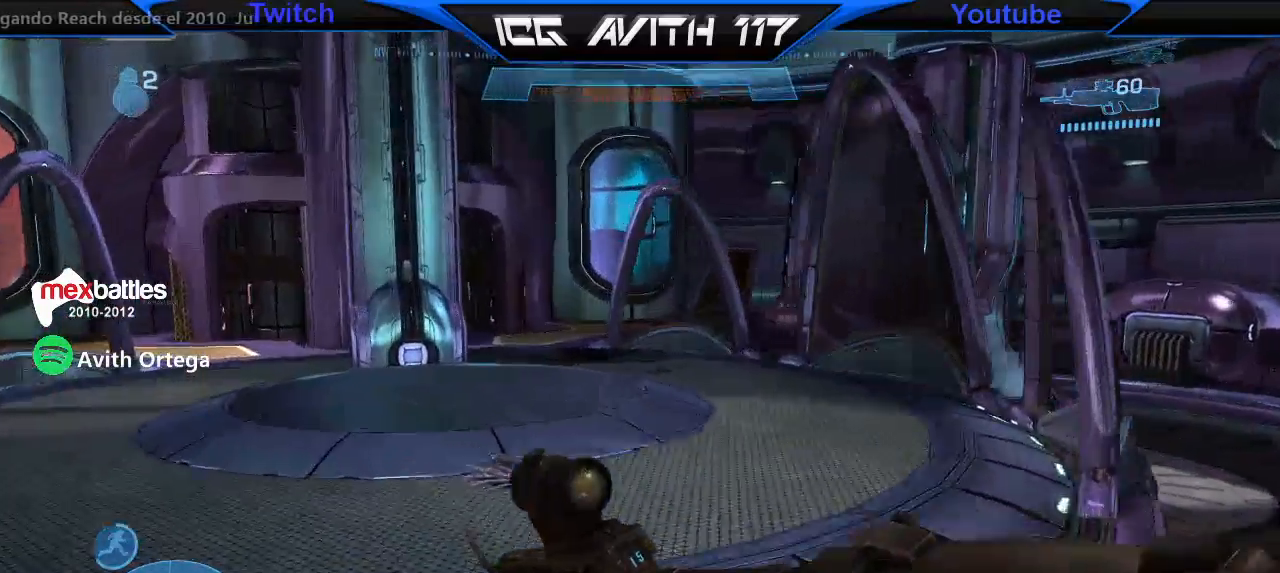
{"buttons": [], "left_stick": "up-left", "right_stick": "right", "events": [[133, "A", "down"], [200, "A", "up"], [367, "right_stick", "right"]]}
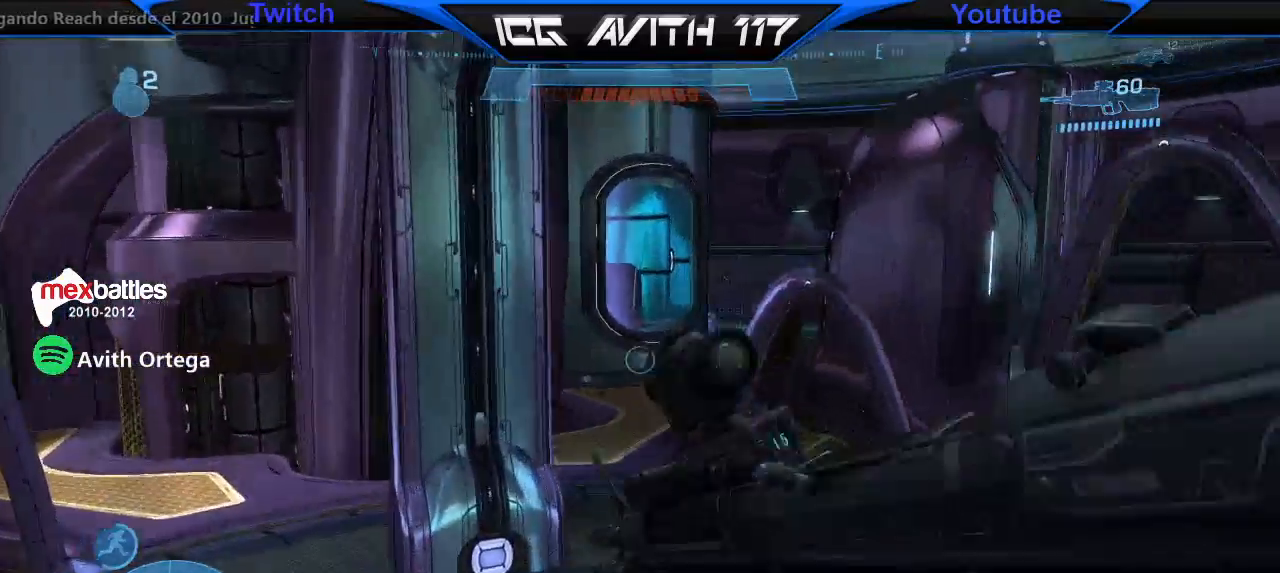
{"buttons": [], "left_stick": "up-left", "right_stick": "center", "events": [[300, "right_stick", "center"]]}
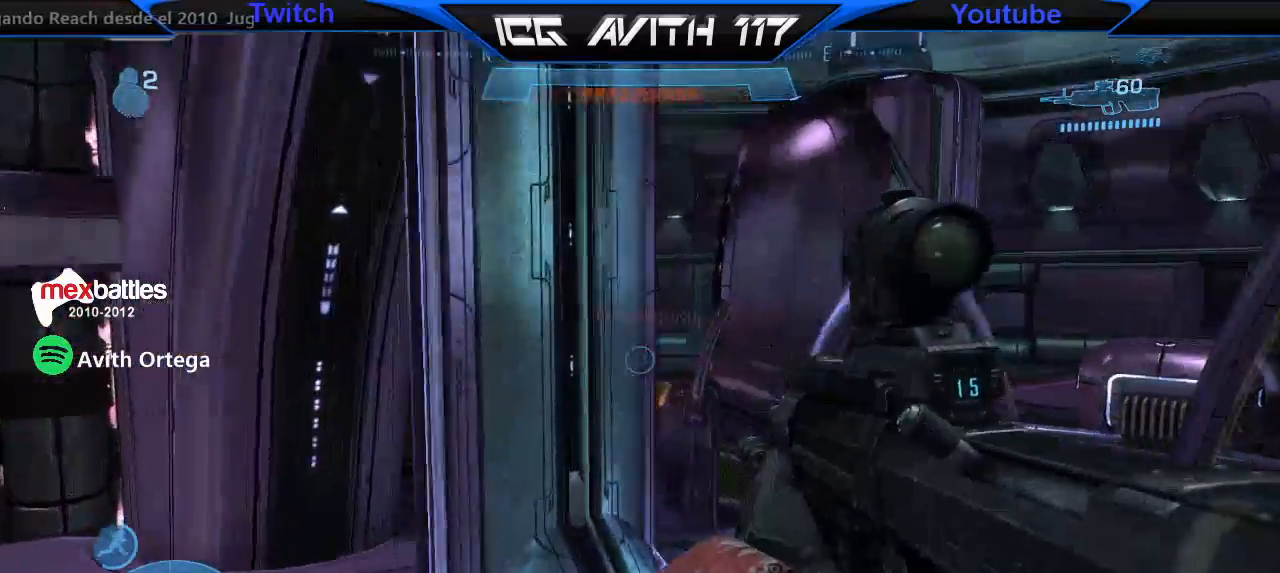
{"buttons": [], "left_stick": "down-right", "right_stick": "center", "events": [[33, "right_stick", "down-right"], [267, "right_stick", "center"], [300, "left_stick", "center"], [367, "R2", "down"], [367, "left_stick", "down-right"], [500, "R2", "up"]]}
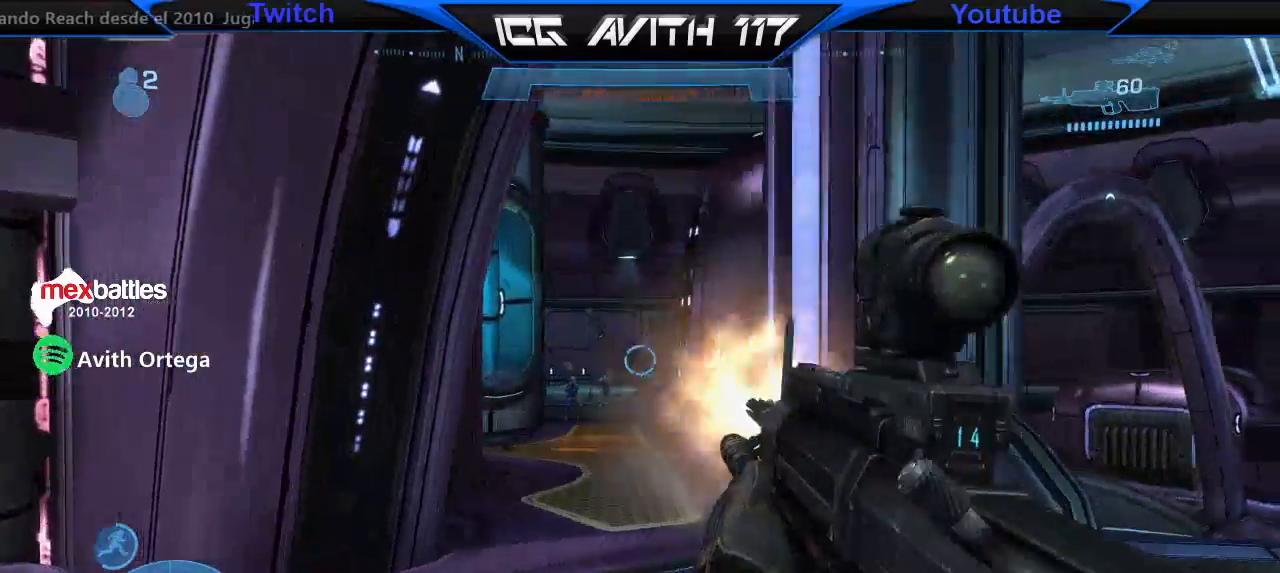
{"buttons": ["L2"], "left_stick": "center", "right_stick": "center", "events": [[200, "left_stick", "down"], [200, "right_stick", "left"], [367, "R2", "down"], [400, "left_stick", "center"], [400, "right_stick", "center"], [467, "R2", "up"], [500, "L2", "down"]]}
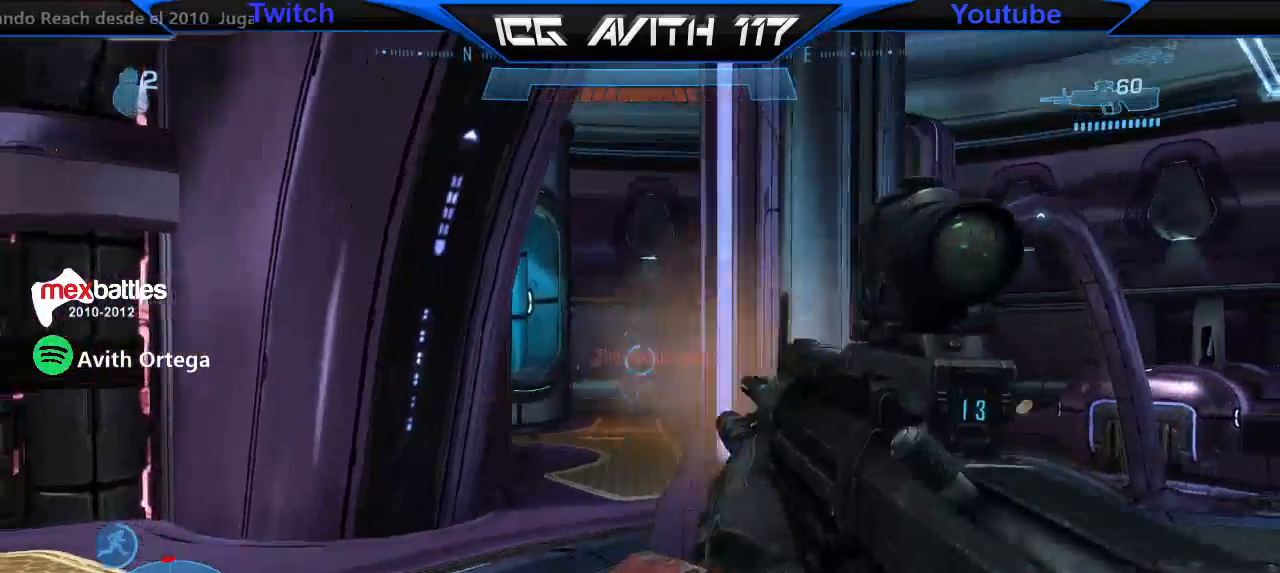
{"buttons": [], "left_stick": "up-right", "right_stick": "up", "events": [[67, "left_stick", "up"], [67, "right_stick", "down"], [100, "L2", "up"], [233, "left_stick", "center"], [233, "right_stick", "left"], [300, "left_stick", "right"], [300, "right_stick", "up"], [467, "left_stick", "up-right"]]}
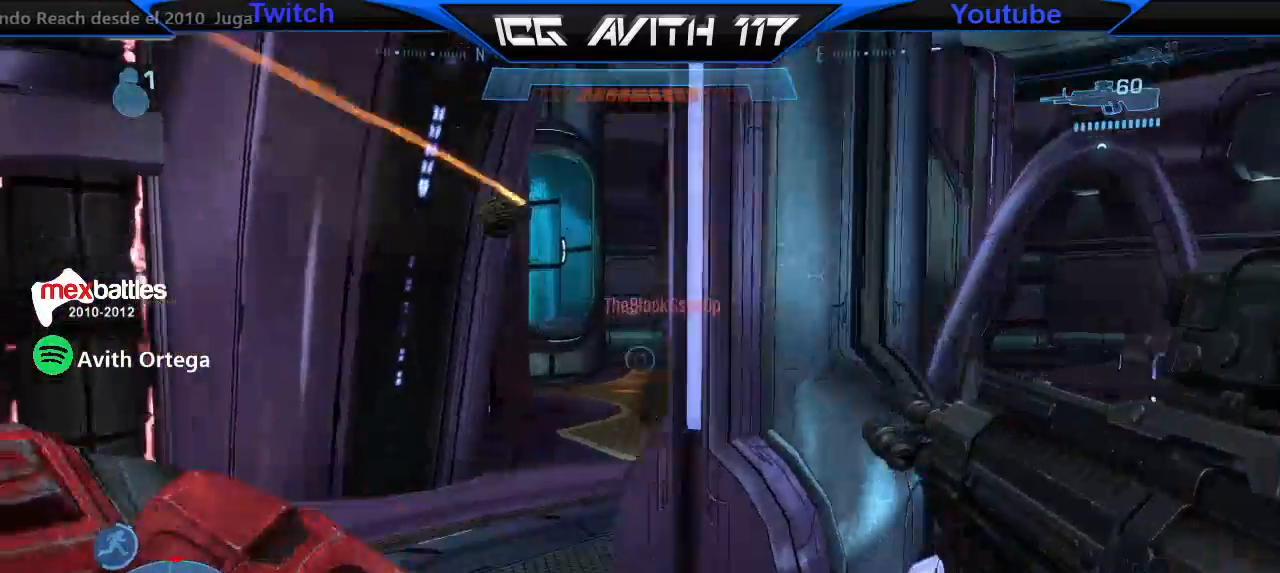
{"buttons": [], "left_stick": "up-right", "right_stick": "center", "events": [[67, "right_stick", "center"], [167, "A", "down"], [233, "A", "up"]]}
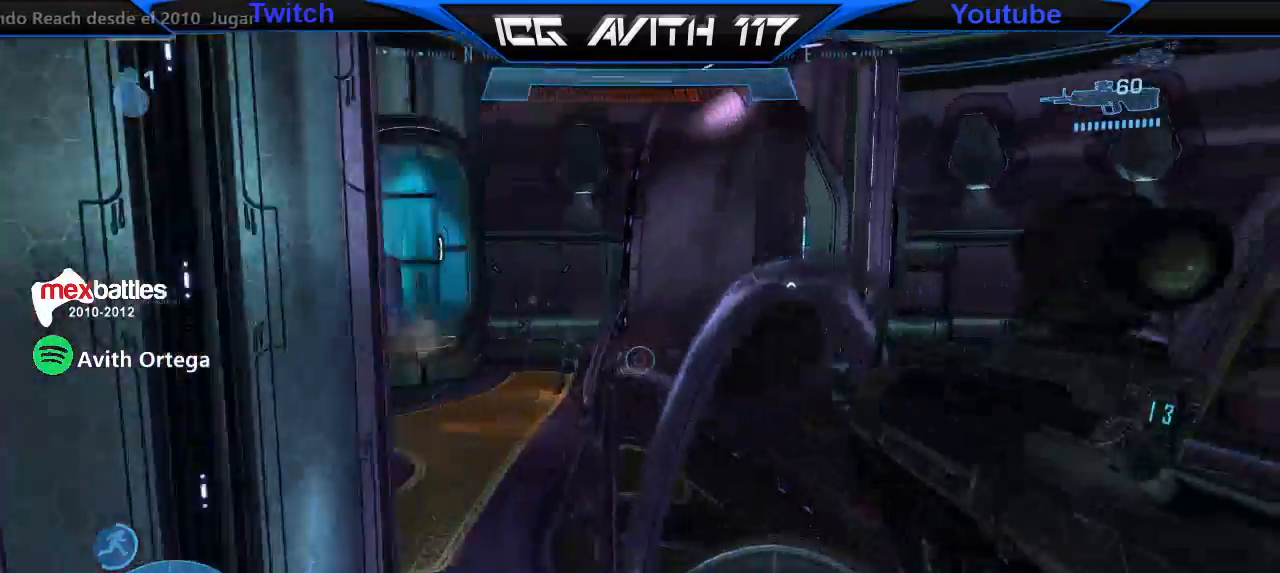
{"buttons": [], "left_stick": "up-right", "right_stick": "down"}
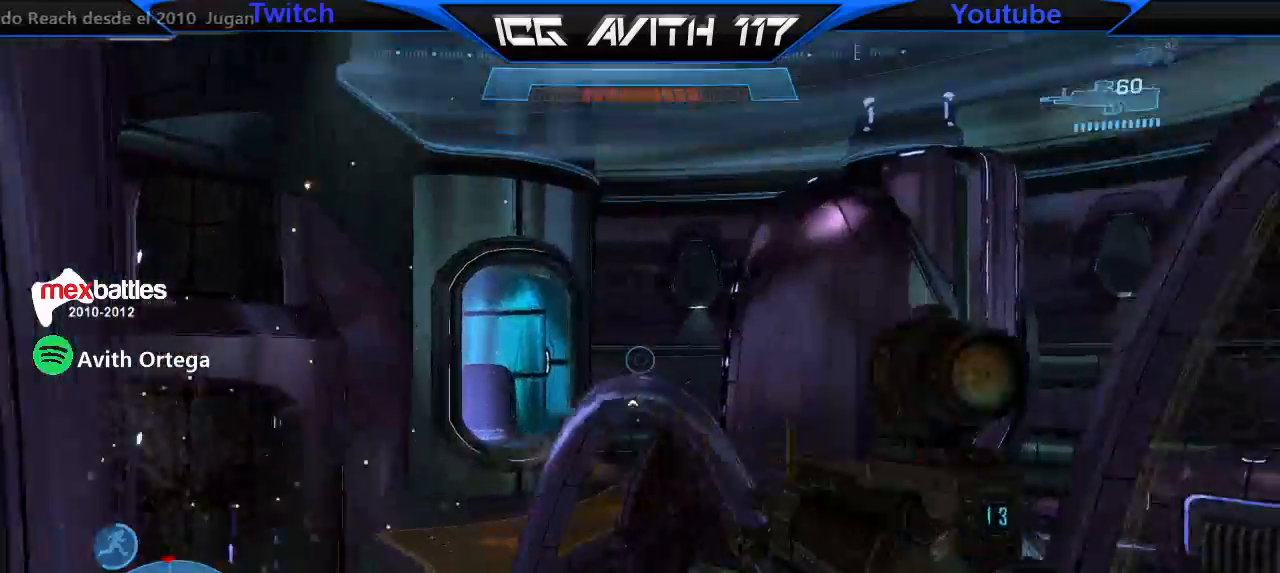
{"buttons": [], "left_stick": "up-right", "right_stick": "center", "events": [[33, "right_stick", "center"], [200, "right_stick", "up-right"], [400, "right_stick", "center"]]}
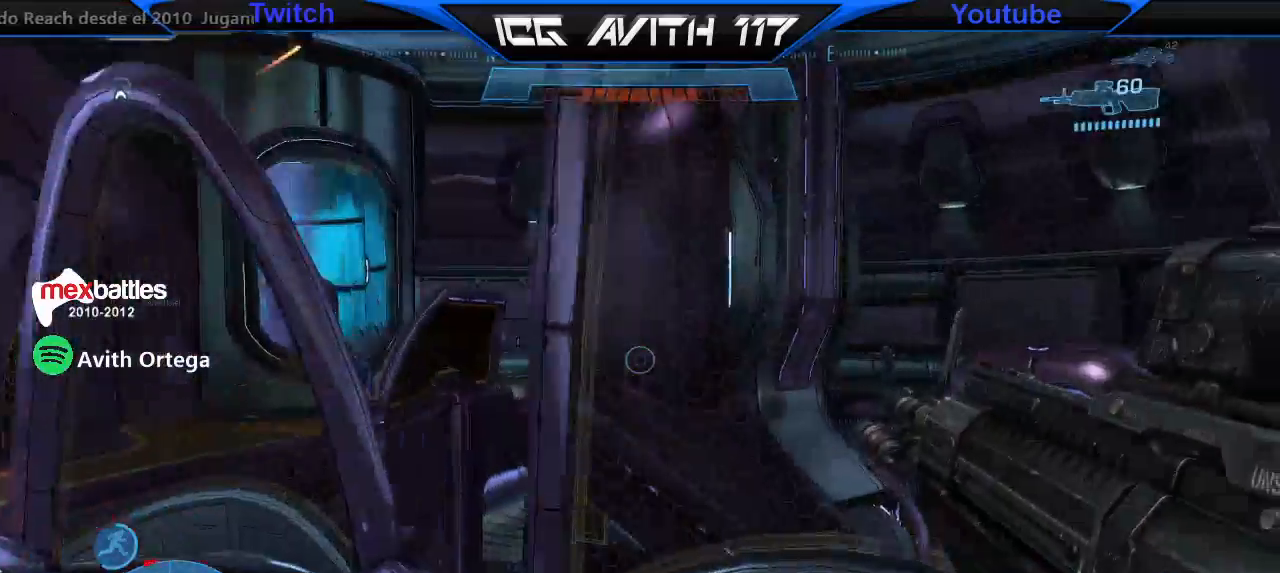
{"buttons": [], "left_stick": "down-right", "right_stick": "center", "events": [[67, "left_stick", "right"], [100, "right_stick", "right"], [200, "left_stick", "down-right"], [267, "right_stick", "center"]]}
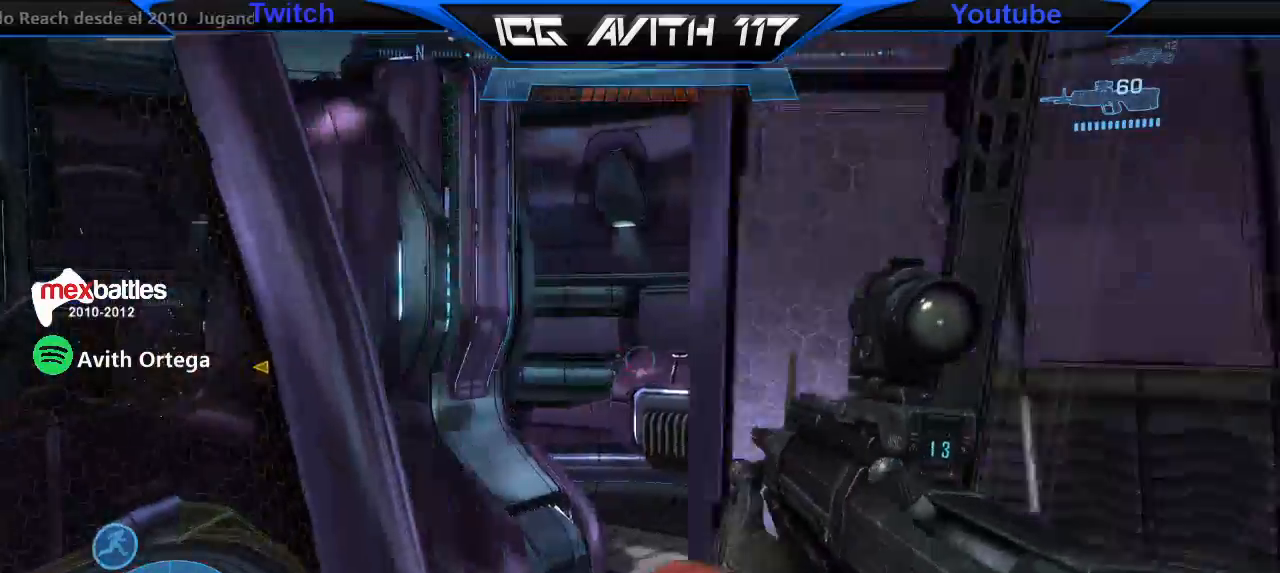
{"buttons": [], "left_stick": "left", "right_stick": "center"}
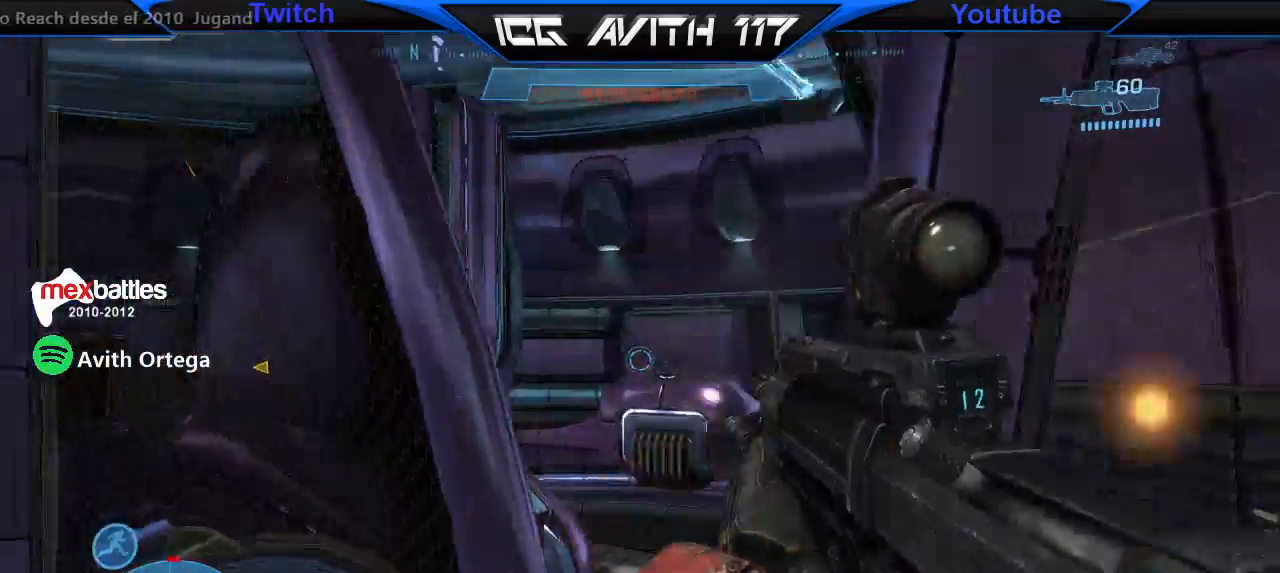
{"buttons": ["R2"], "left_stick": "up-left", "right_stick": "right", "events": [[33, "left_stick", "center"], [100, "left_stick", "right"], [167, "R2", "down"], [200, "left_stick", "up-left"], [267, "R2", "up"], [333, "left_stick", "center"], [433, "left_stick", "up-left"], [433, "right_stick", "right"], [467, "R2", "down"]]}
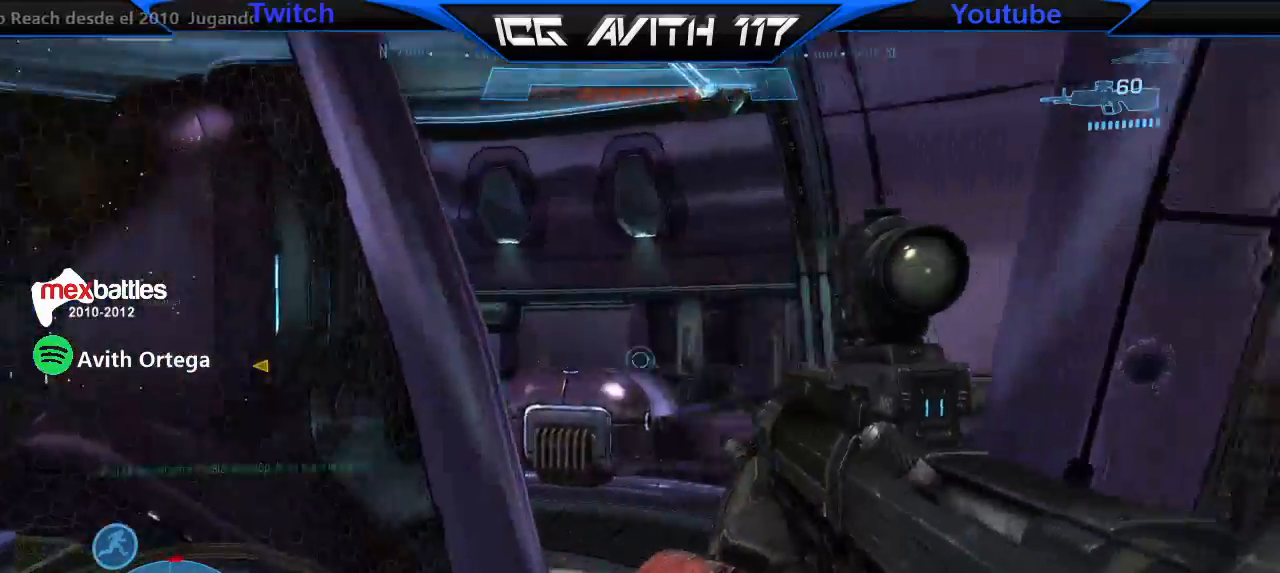
{"buttons": [], "left_stick": "right", "right_stick": "up-right", "events": [[33, "right_stick", "center"], [67, "left_stick", "right"], [100, "R2", "up"], [133, "A", "down"], [167, "A", "up"], [167, "left_stick", "center"], [233, "left_stick", "up-left"], [367, "left_stick", "right"], [367, "right_stick", "up"], [433, "right_stick", "up-right"]]}
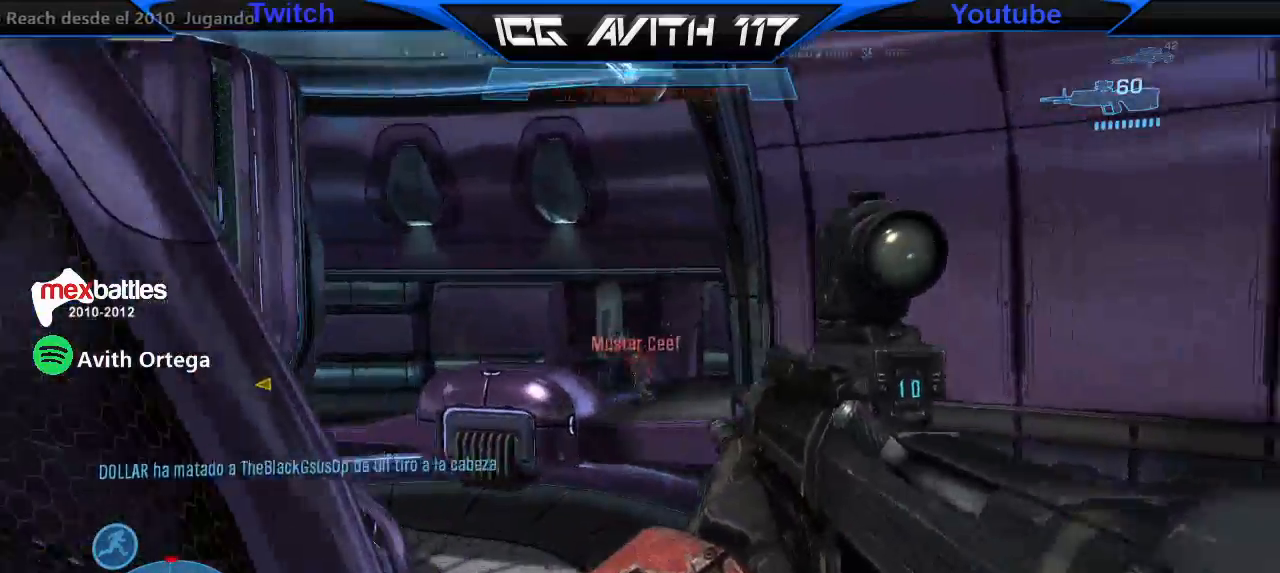
{"buttons": ["R2"], "left_stick": "down-left", "right_stick": "center", "events": [[33, "R2", "down"], [67, "left_stick", "left"], [67, "right_stick", "center"], [100, "R2", "up"], [167, "left_stick", "center"], [233, "R1", "down"], [267, "left_stick", "down-right"], [300, "R1", "up"], [367, "right_stick", "down"], [433, "R2", "down"], [467, "left_stick", "down-left"], [500, "right_stick", "center"]]}
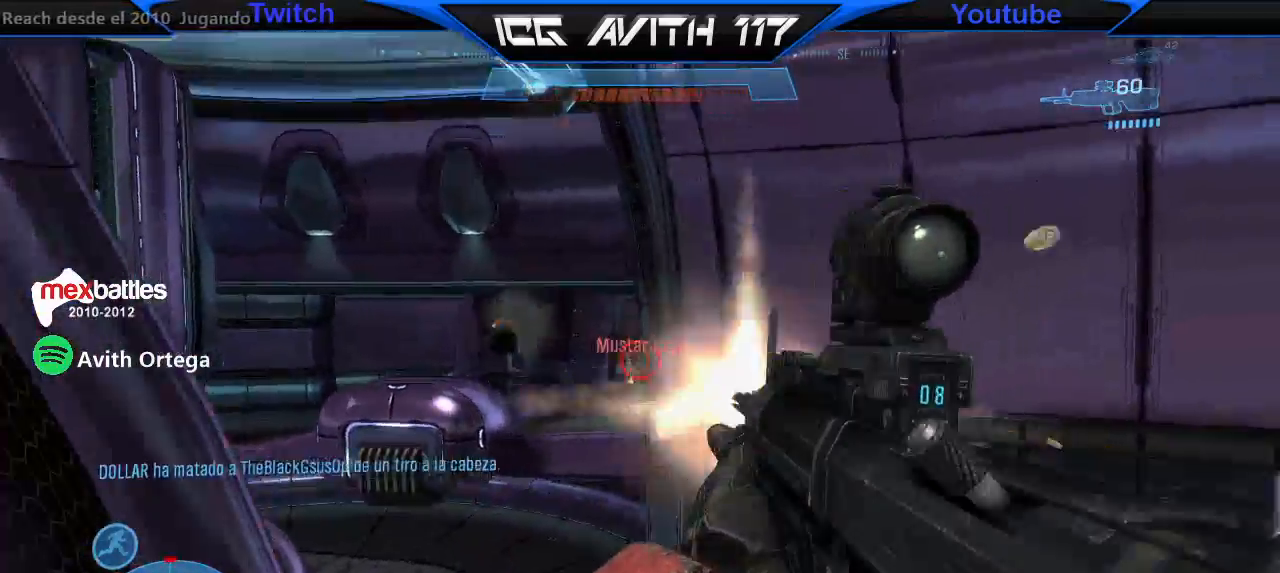
{"buttons": [], "left_stick": "center", "right_stick": "down-left", "events": [[33, "R2", "up"], [167, "left_stick", "down-right"], [333, "left_stick", "center"], [500, "right_stick", "down-left"]]}
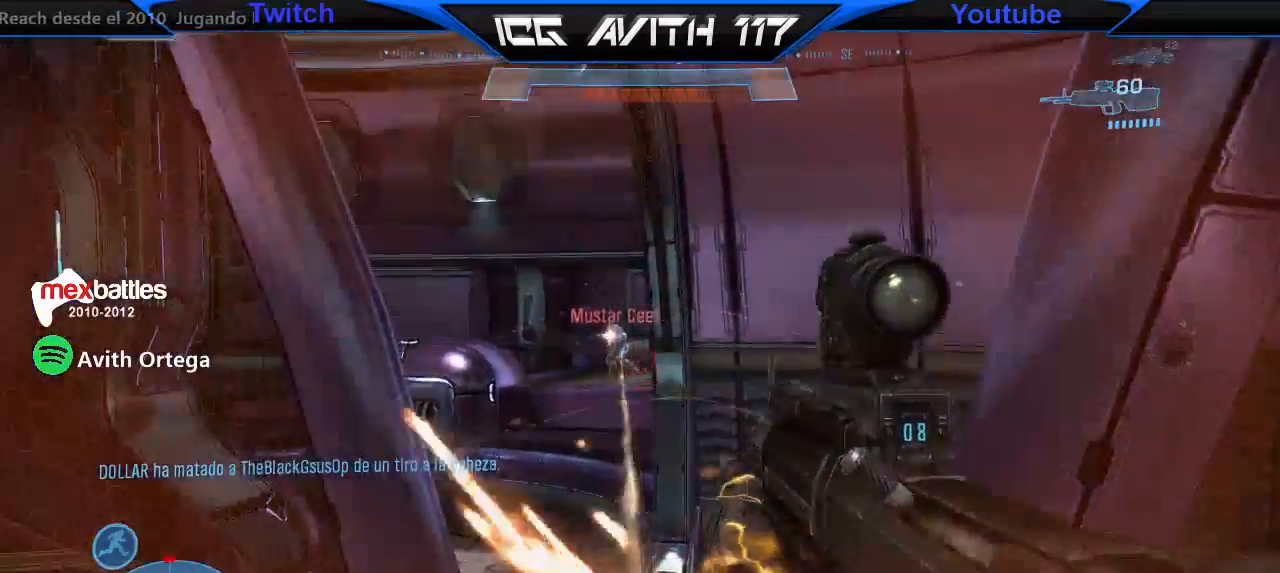
{"buttons": ["R2"], "left_stick": "up-left", "right_stick": "center", "events": [[33, "right_stick", "down"], [67, "R2", "down"], [167, "R2", "up"], [167, "left_stick", "down-right"], [167, "right_stick", "center"], [233, "left_stick", "left"], [400, "left_stick", "up"], [400, "right_stick", "up"], [467, "R2", "down"], [467, "left_stick", "up-left"], [467, "right_stick", "center"]]}
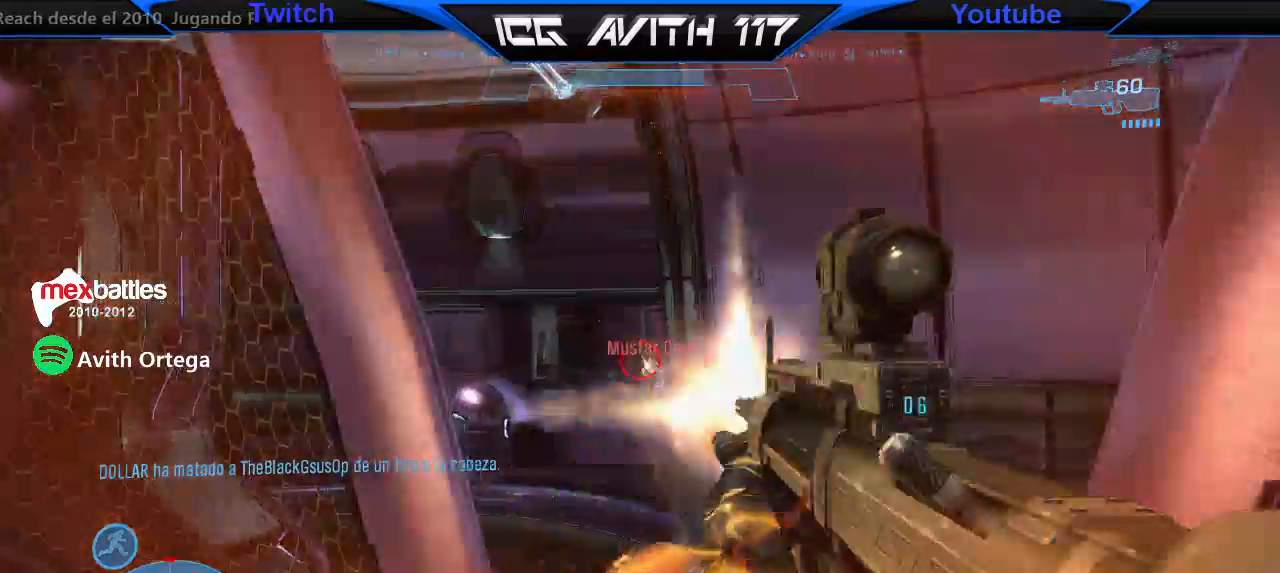
{"buttons": [], "left_stick": "down-left", "right_stick": "center", "events": [[100, "A", "down"], [100, "R2", "up"], [100, "left_stick", "left"], [167, "A", "up"], [300, "right_stick", "up-right"], [433, "right_stick", "center"], [500, "left_stick", "down-left"]]}
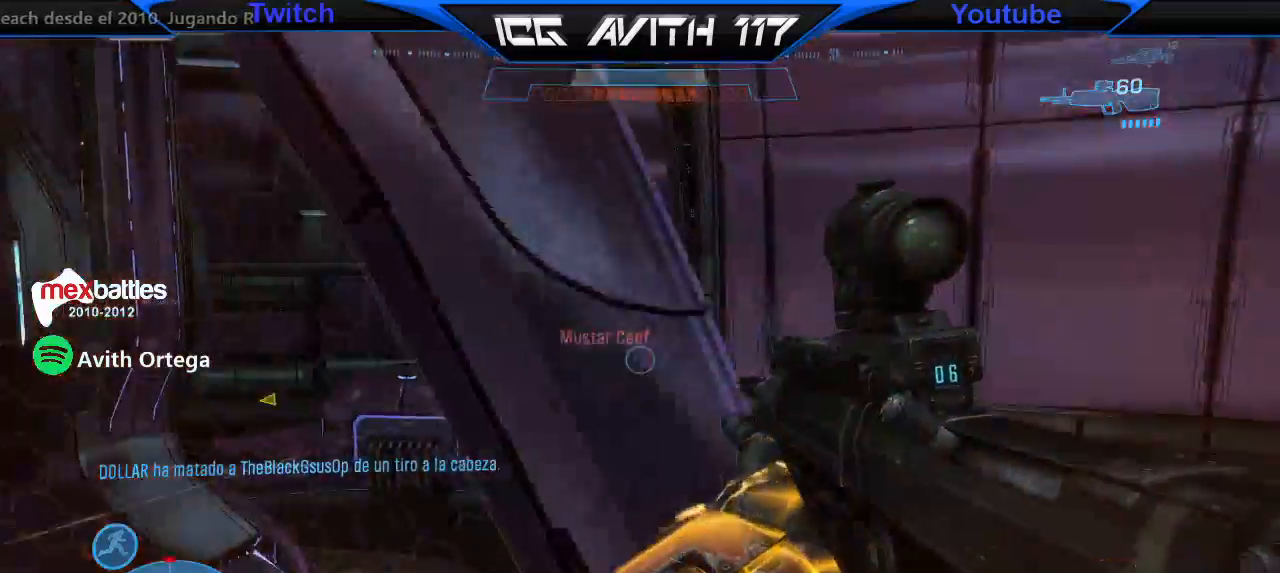
{"buttons": [], "left_stick": "down-right", "right_stick": "down", "events": [[200, "left_stick", "down-right"], [333, "right_stick", "down"]]}
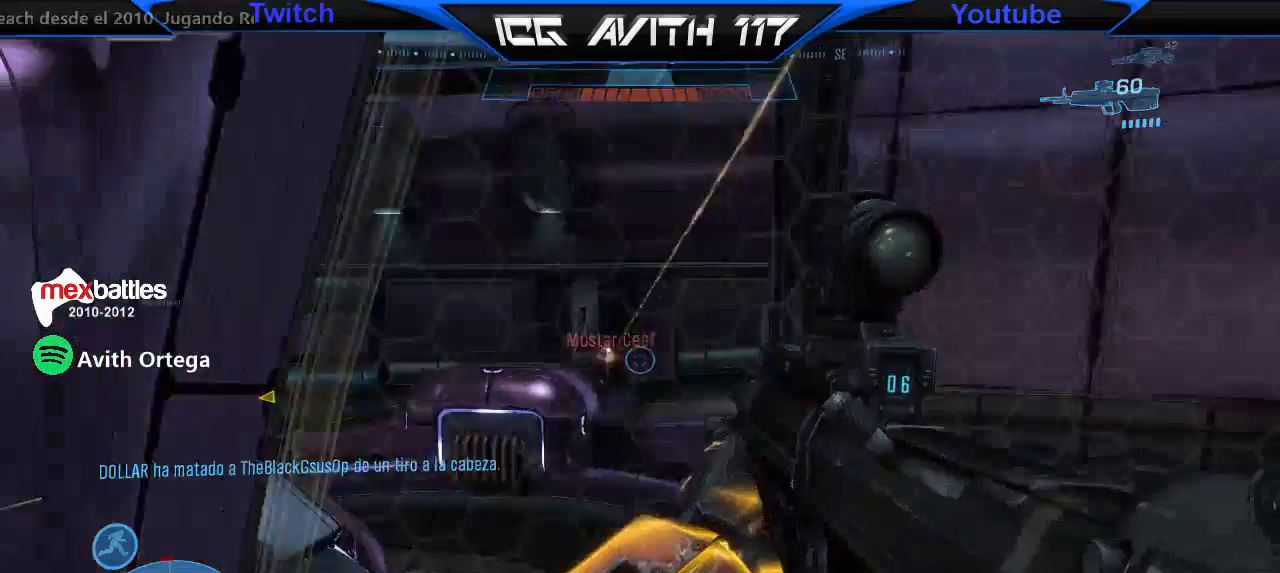
{"buttons": [], "left_stick": "down-left", "right_stick": "center", "events": [[33, "right_stick", "center"], [67, "left_stick", "left"], [233, "A", "down"], [300, "A", "up"], [300, "left_stick", "down-left"]]}
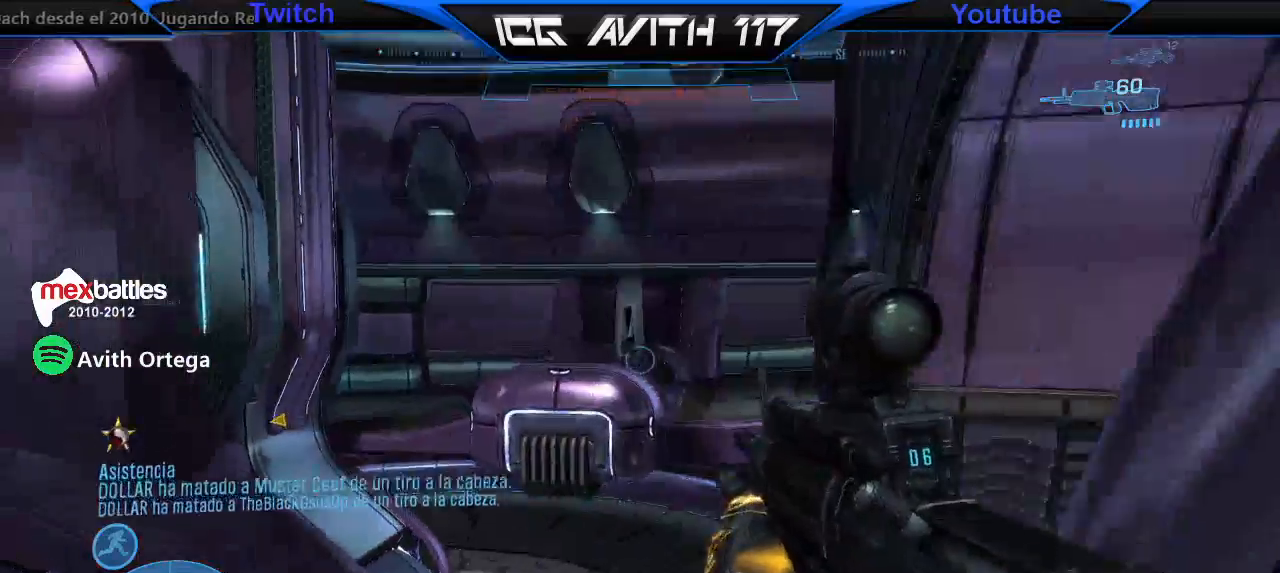
{"buttons": [], "left_stick": "left", "right_stick": "left", "events": [[100, "left_stick", "down"], [167, "X", "down"], [267, "X", "up"], [267, "right_stick", "left"], [500, "left_stick", "left"]]}
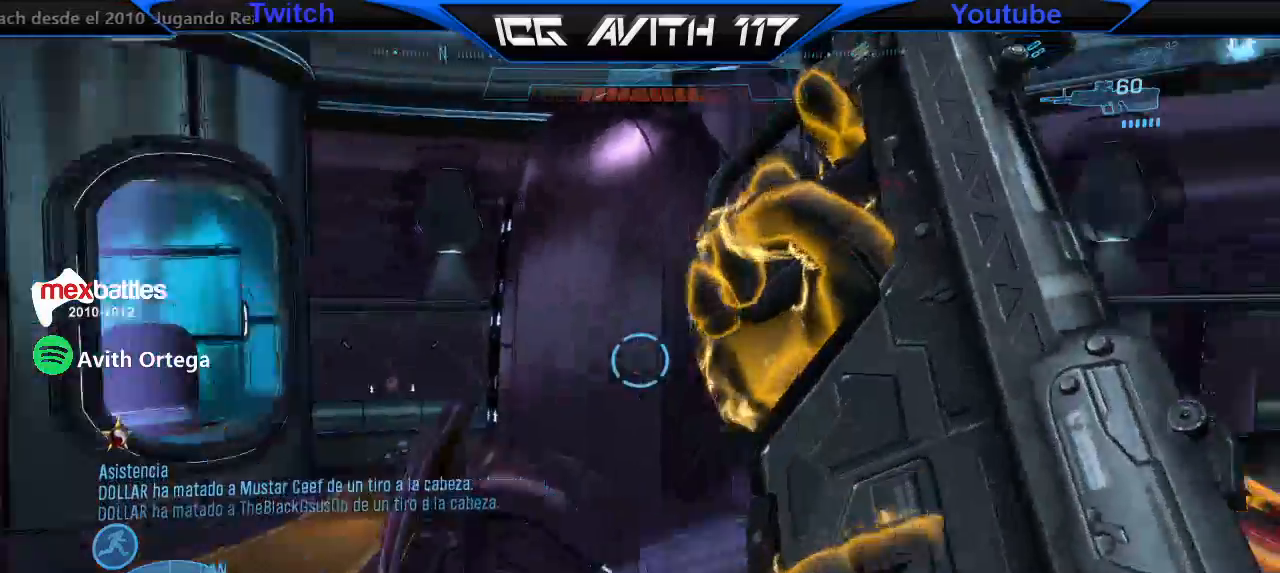
{"buttons": [], "left_stick": "up", "right_stick": "center"}
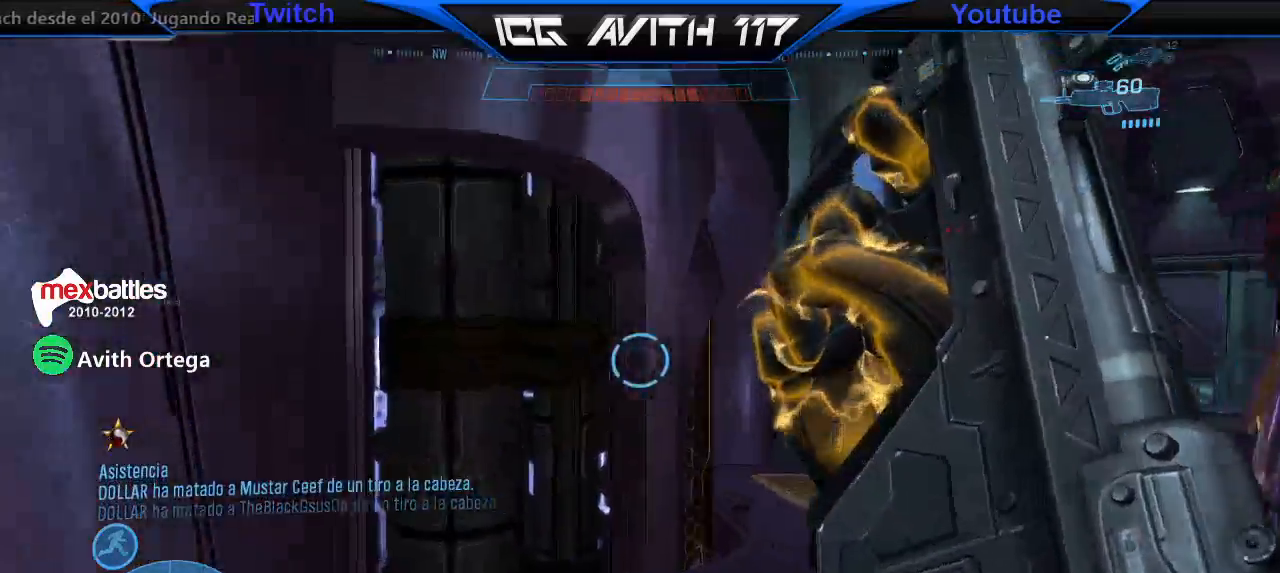
{"buttons": [], "left_stick": "down-left", "right_stick": "left", "events": [[67, "right_stick", "right"], [267, "right_stick", "left"], [333, "left_stick", "down-left"]]}
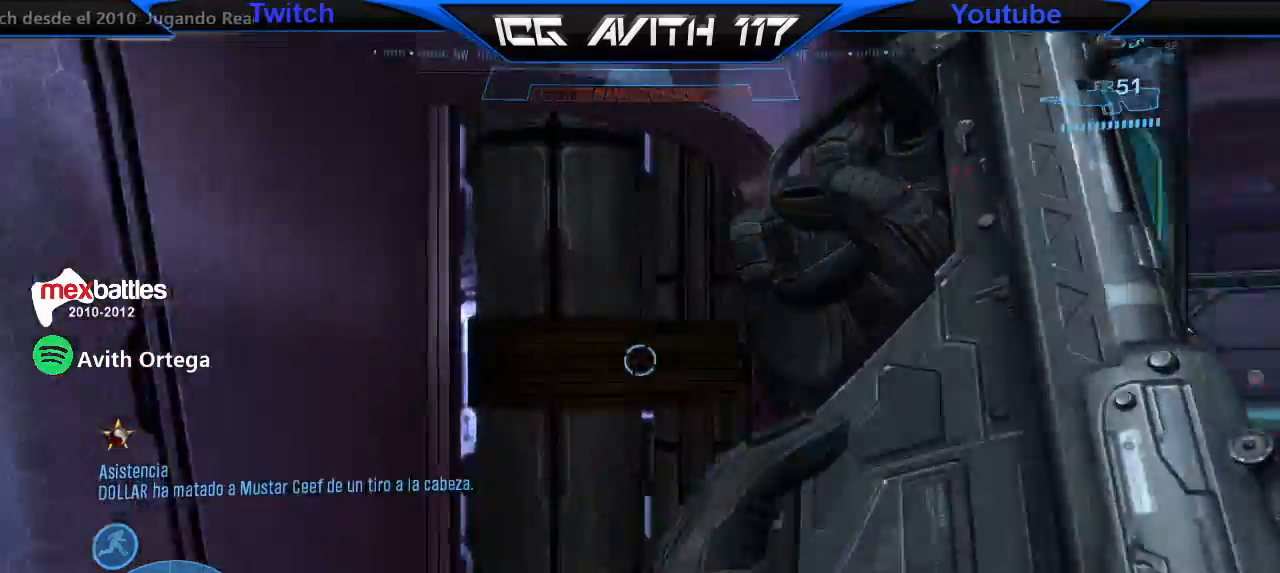
{"buttons": [], "left_stick": "up-left", "right_stick": "center"}
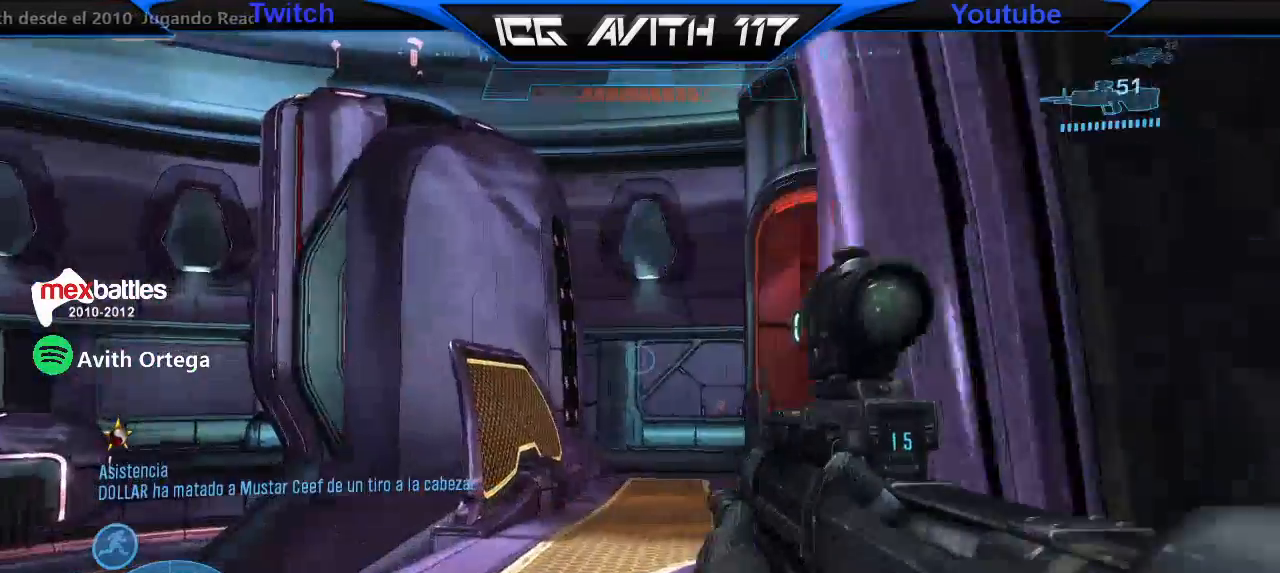
{"buttons": [], "left_stick": "up", "right_stick": "center", "events": [[233, "left_stick", "up"]]}
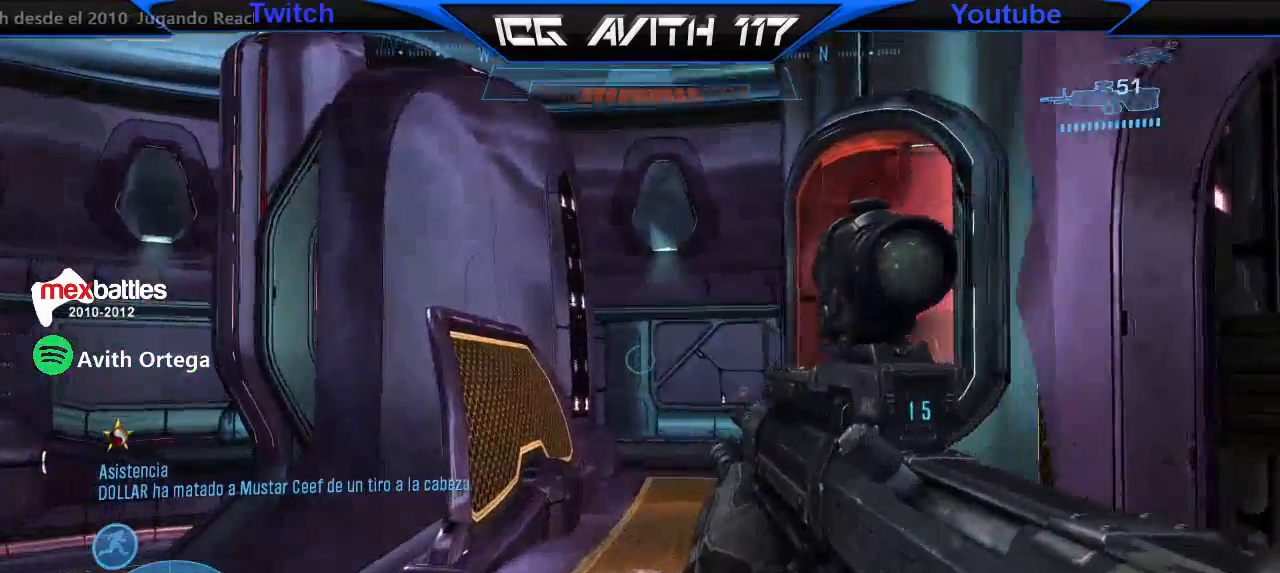
{"buttons": [], "left_stick": "up-right", "right_stick": "left", "events": [[33, "right_stick", "left"], [233, "left_stick", "up-right"]]}
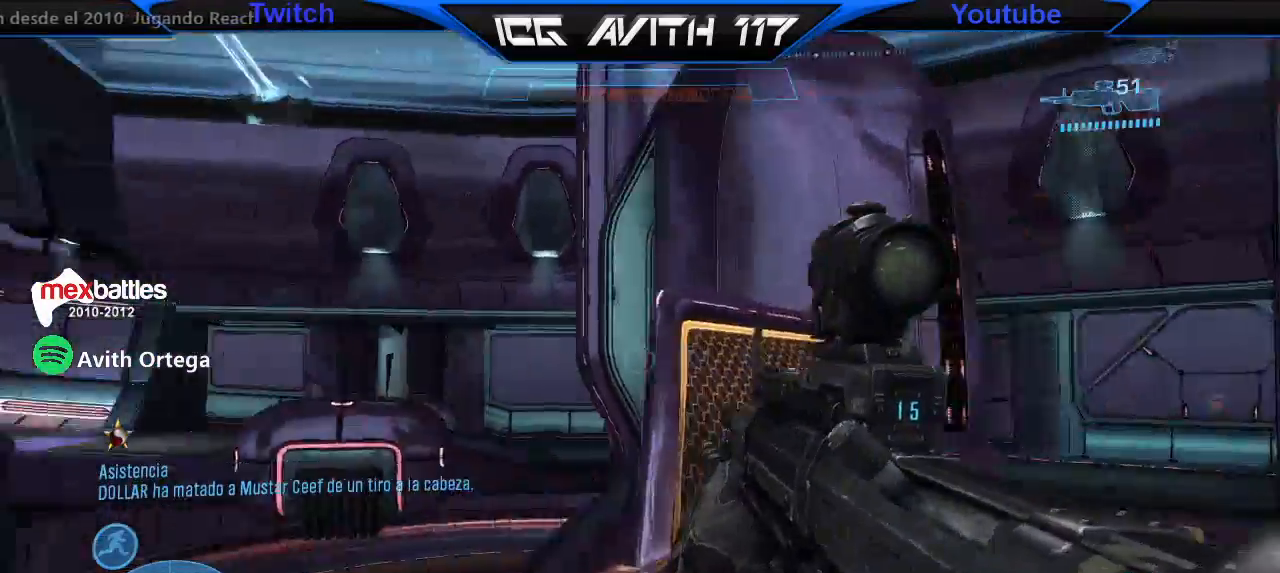
{"buttons": [], "left_stick": "left", "right_stick": "up", "events": [[300, "left_stick", "right"], [367, "right_stick", "center"], [433, "left_stick", "center"], [433, "right_stick", "up"], [500, "left_stick", "left"]]}
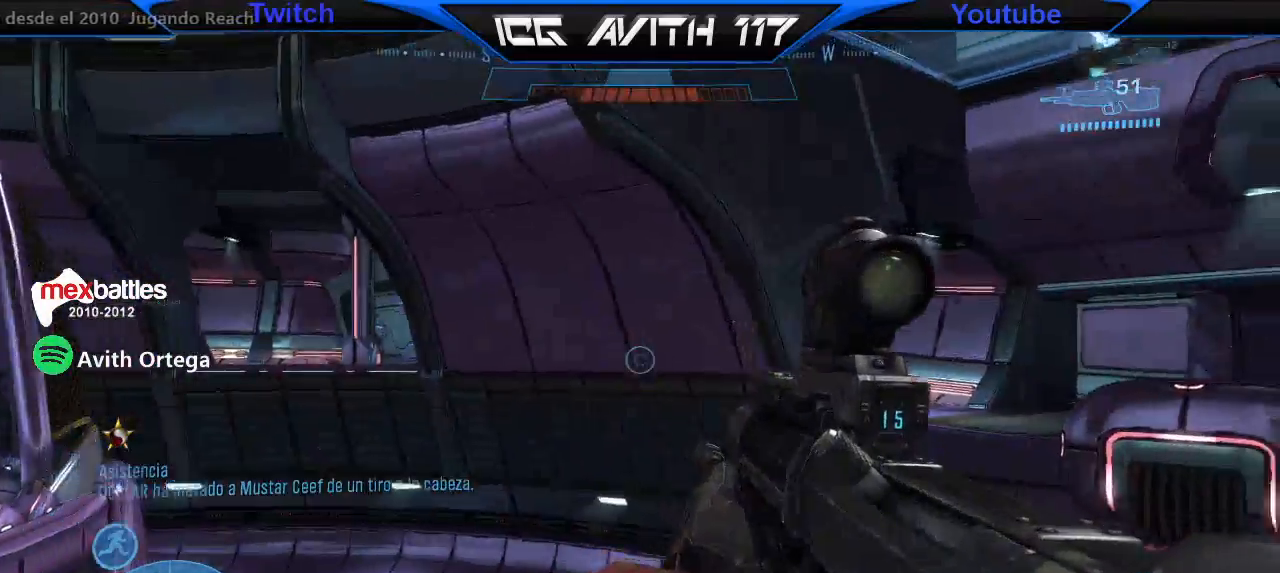
{"buttons": [], "left_stick": "left", "right_stick": "left", "events": [[67, "right_stick", "center"], [367, "right_stick", "left"]]}